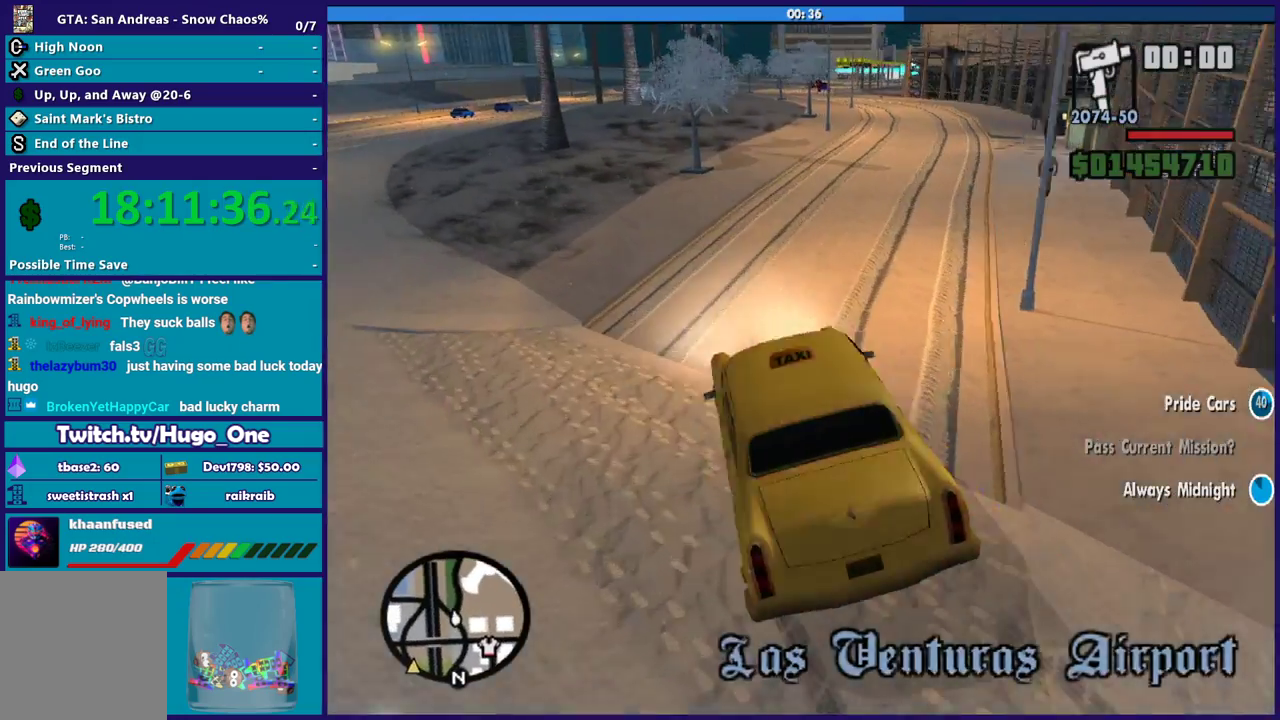
Gameplay with a controller (Xbox layout); each line is a JSON object with the inputs held at the frame after it. "events" lists button and stick changes between this image and that frame as [ms after this image, input, new state], when the widget could be followed in between.
{"buttons": ["R2"], "left_stick": "right", "right_stick": "down-right", "events": [[34, "right_stick", "down"], [101, "right_stick", "down-right"], [201, "right_stick", "right"], [234, "R2", "down"], [234, "left_stick", "up-left"], [301, "left_stick", "left"], [434, "left_stick", "right"], [434, "right_stick", "down-right"]]}
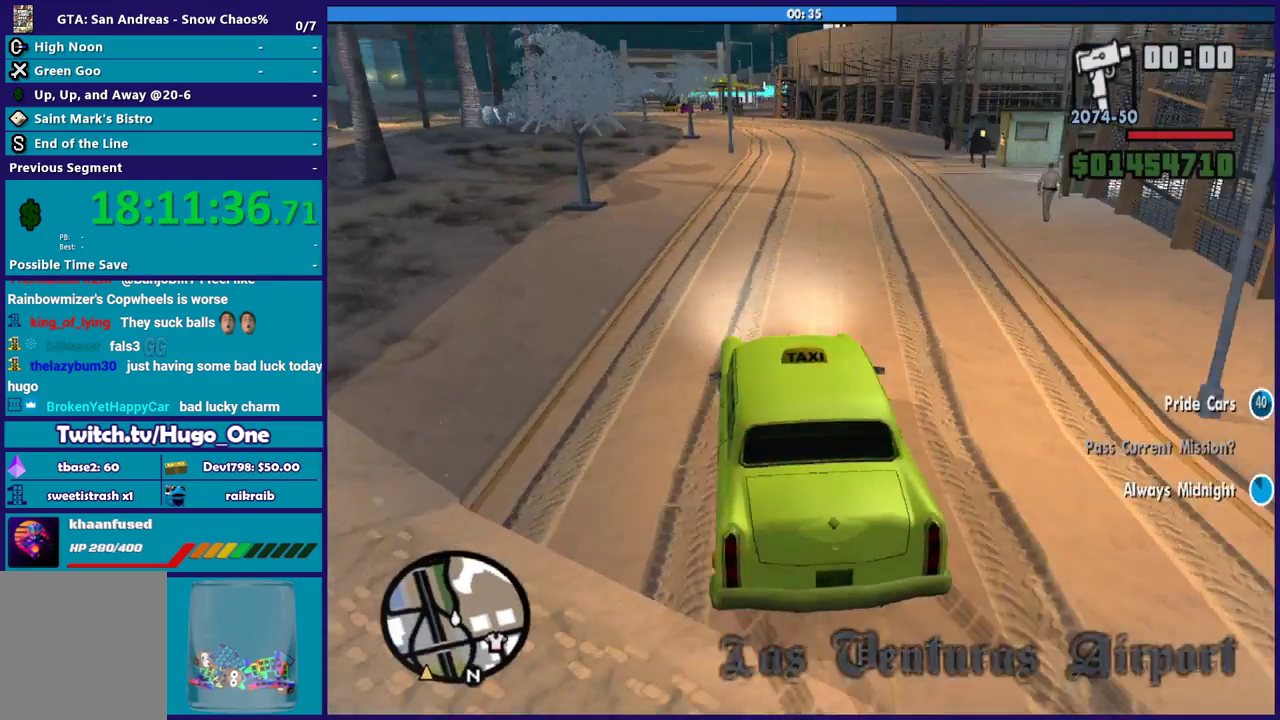
{"buttons": ["R2"], "left_stick": "right", "right_stick": "down-right", "events": [[33, "R2", "up"], [500, "R2", "down"]]}
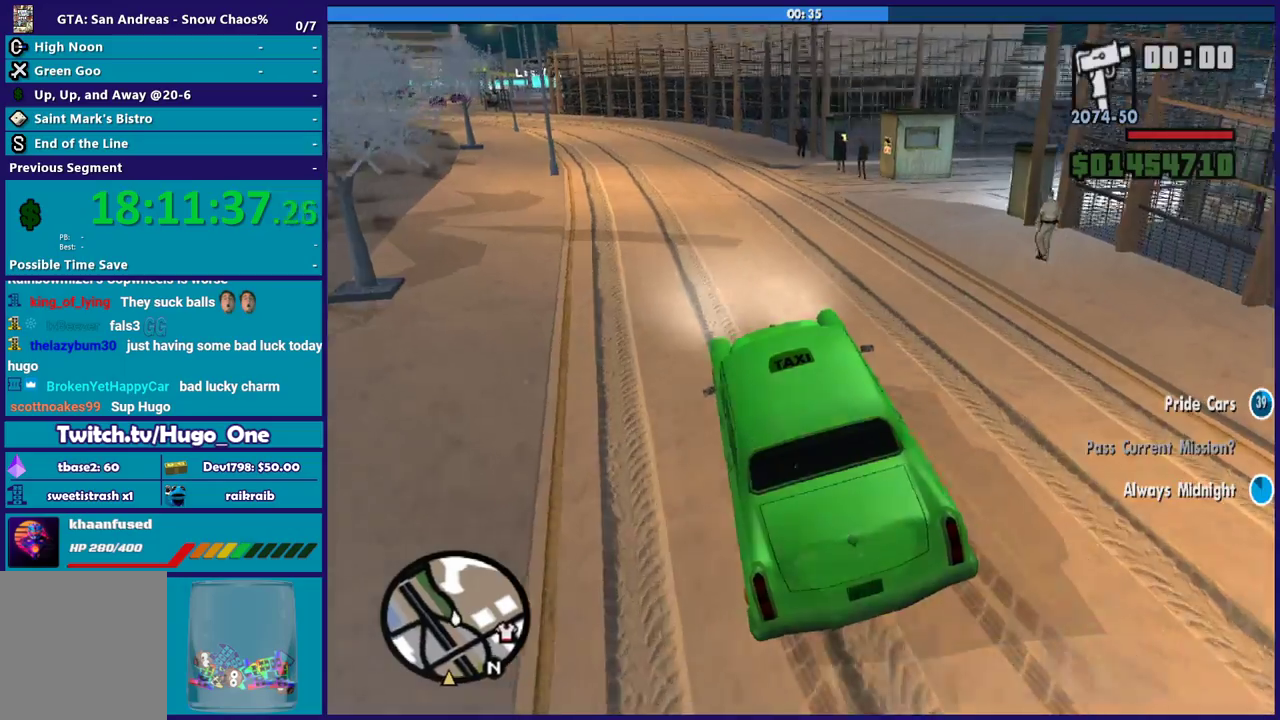
{"buttons": [], "left_stick": "right", "right_stick": "down-right", "events": [[101, "R2", "up"]]}
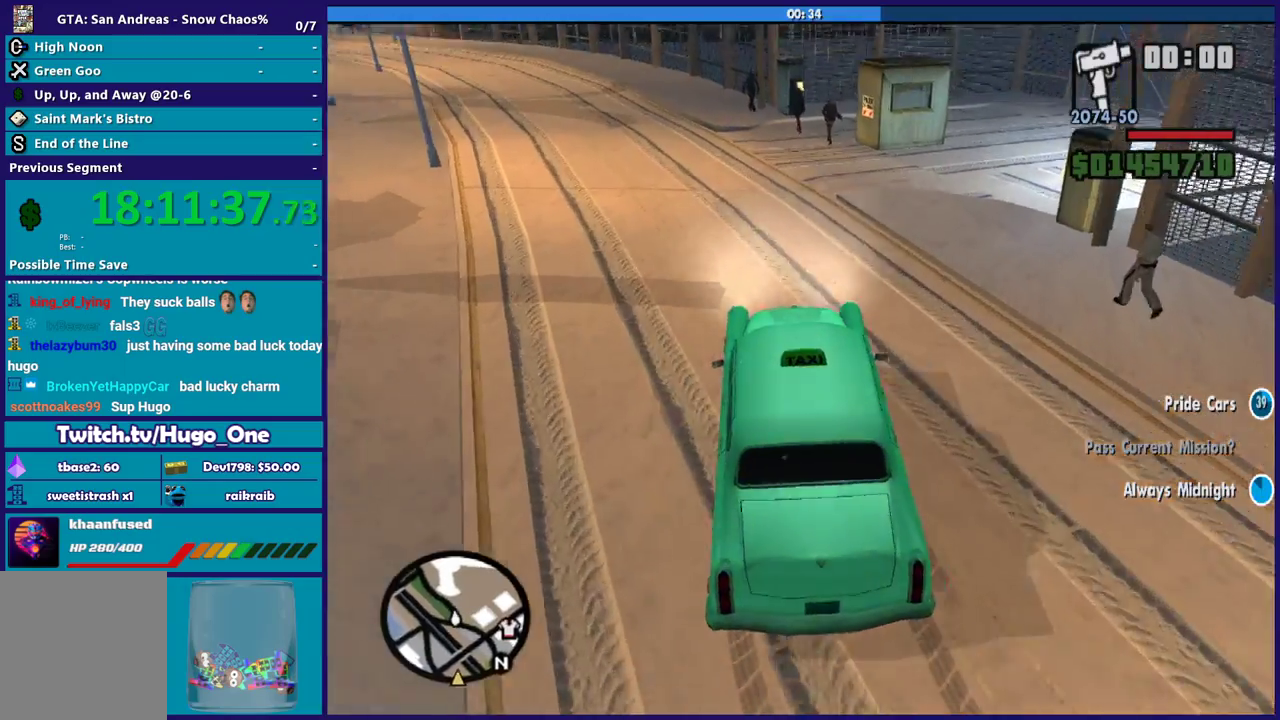
{"buttons": [], "left_stick": "right", "right_stick": "right", "events": [[234, "R2", "down"], [334, "right_stick", "right"], [500, "R2", "up"]]}
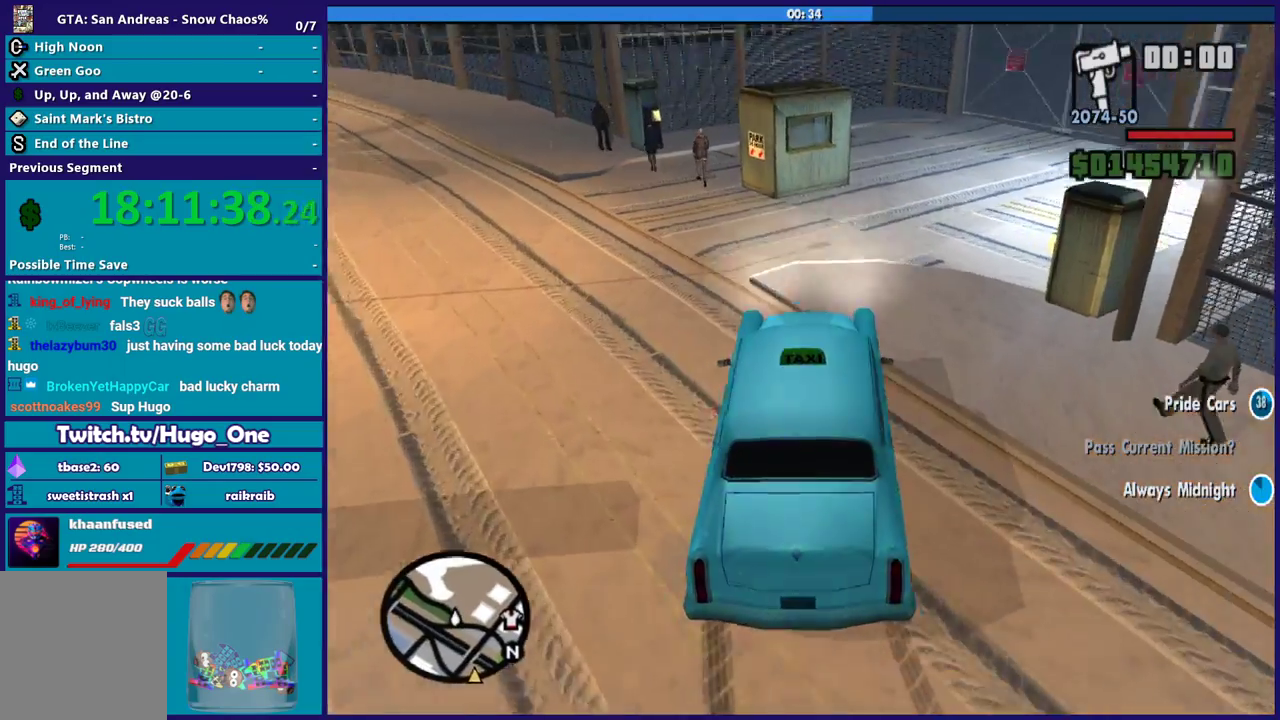
{"buttons": ["R2"], "left_stick": "right", "right_stick": "down-right", "events": [[167, "R2", "down"], [201, "left_stick", "center"], [267, "left_stick", "up-left"], [434, "left_stick", "right"], [468, "right_stick", "down-right"]]}
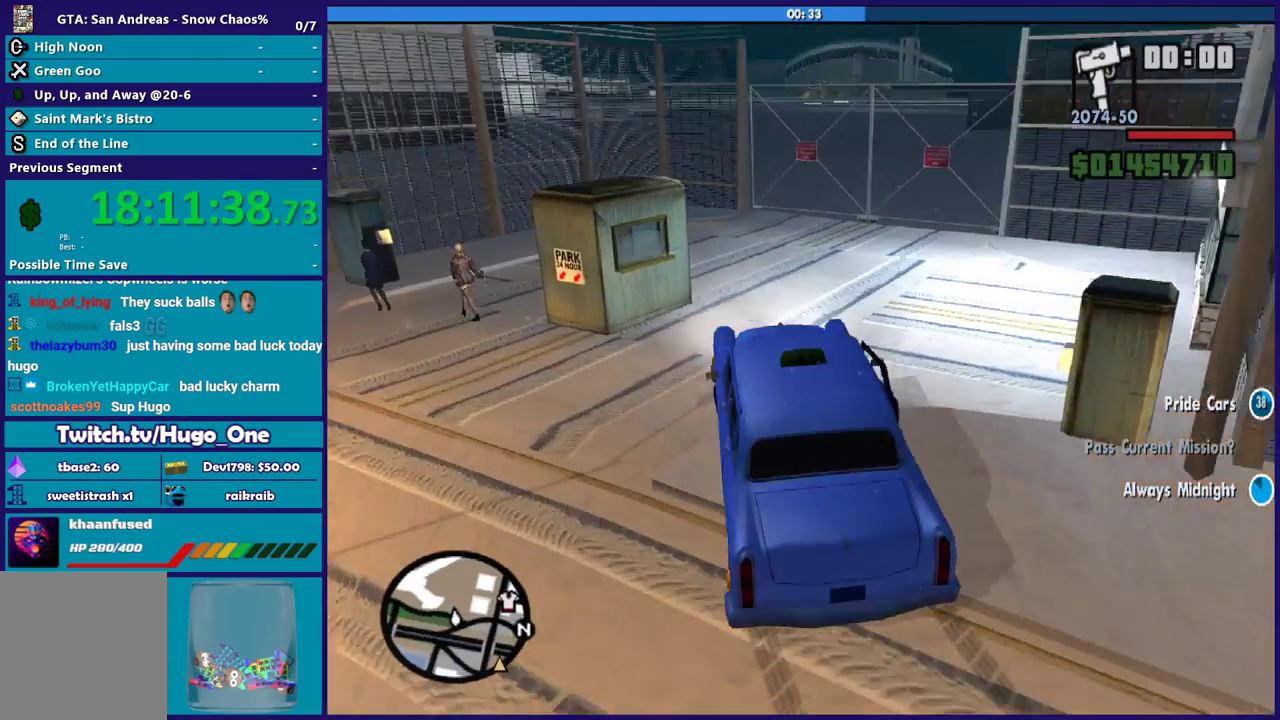
{"buttons": [], "left_stick": "right", "right_stick": "down-right", "events": [[267, "R2", "up"]]}
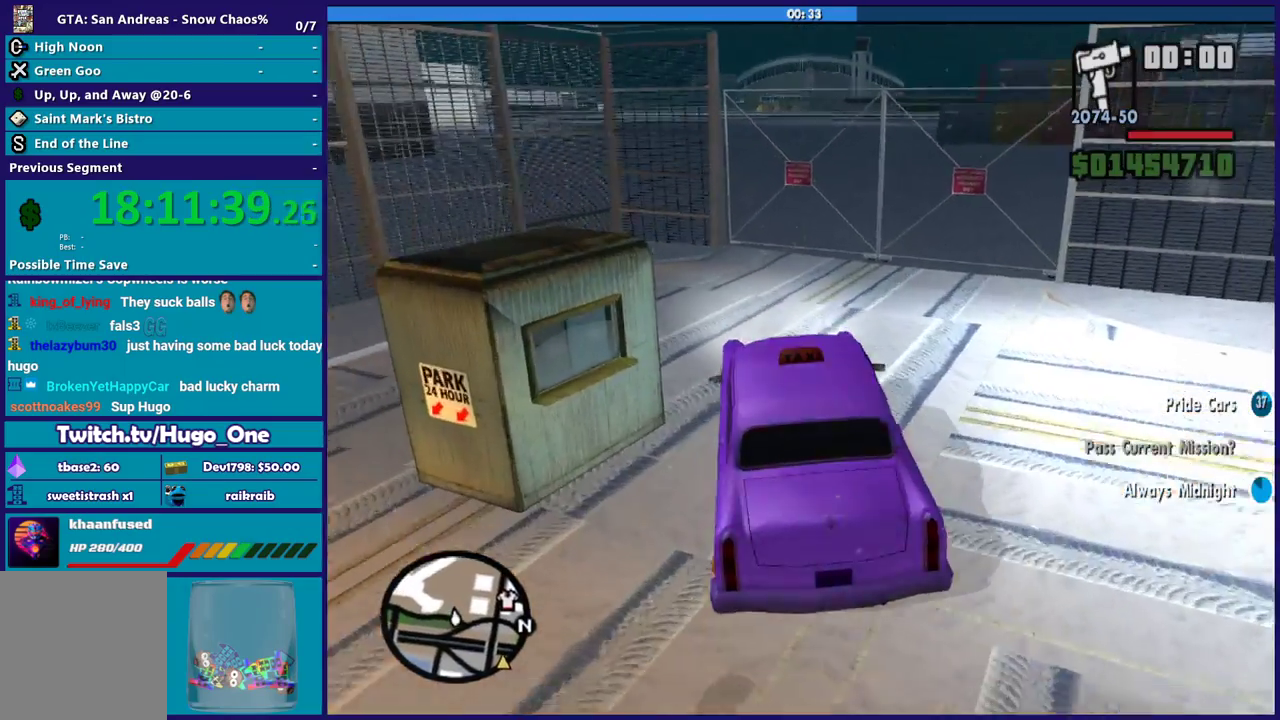
{"buttons": ["L2"], "left_stick": "down-left", "right_stick": "down-right", "events": [[167, "left_stick", "down-right"], [334, "L2", "down"], [367, "left_stick", "down"], [434, "left_stick", "down-left"]]}
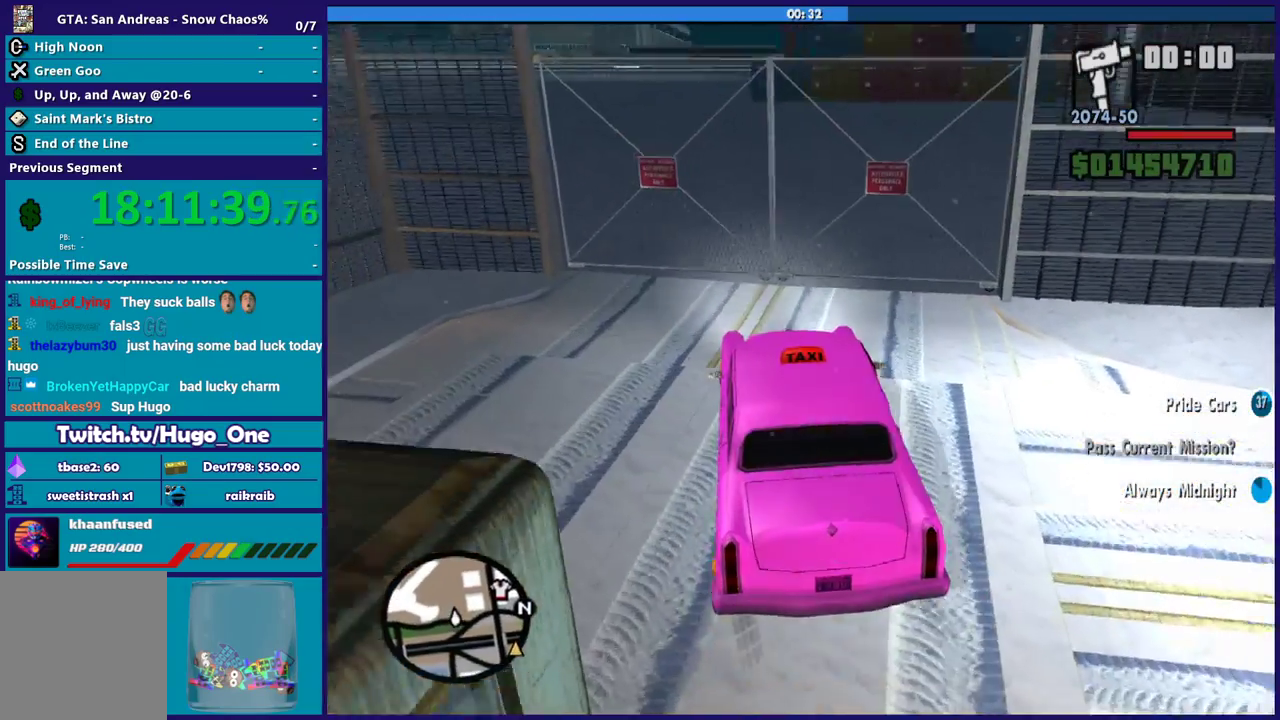
{"buttons": [], "left_stick": "down-left", "right_stick": "down-right", "events": [[100, "left_stick", "left"], [167, "left_stick", "down-left"], [467, "L2", "up"]]}
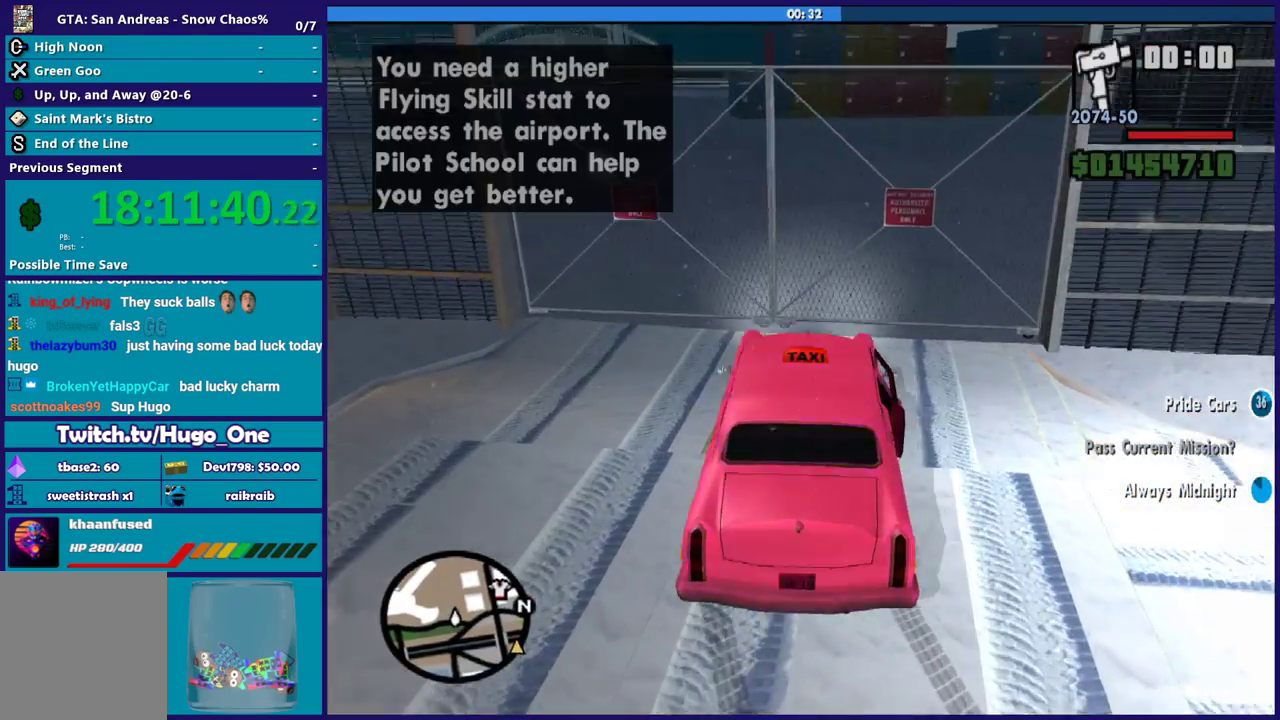
{"buttons": ["Y"], "left_stick": "center", "right_stick": "center", "events": [[167, "right_stick", "right"], [201, "L2", "down"], [201, "left_stick", "left"], [301, "left_stick", "center"], [401, "L2", "up"], [401, "right_stick", "center"], [468, "Y", "down"]]}
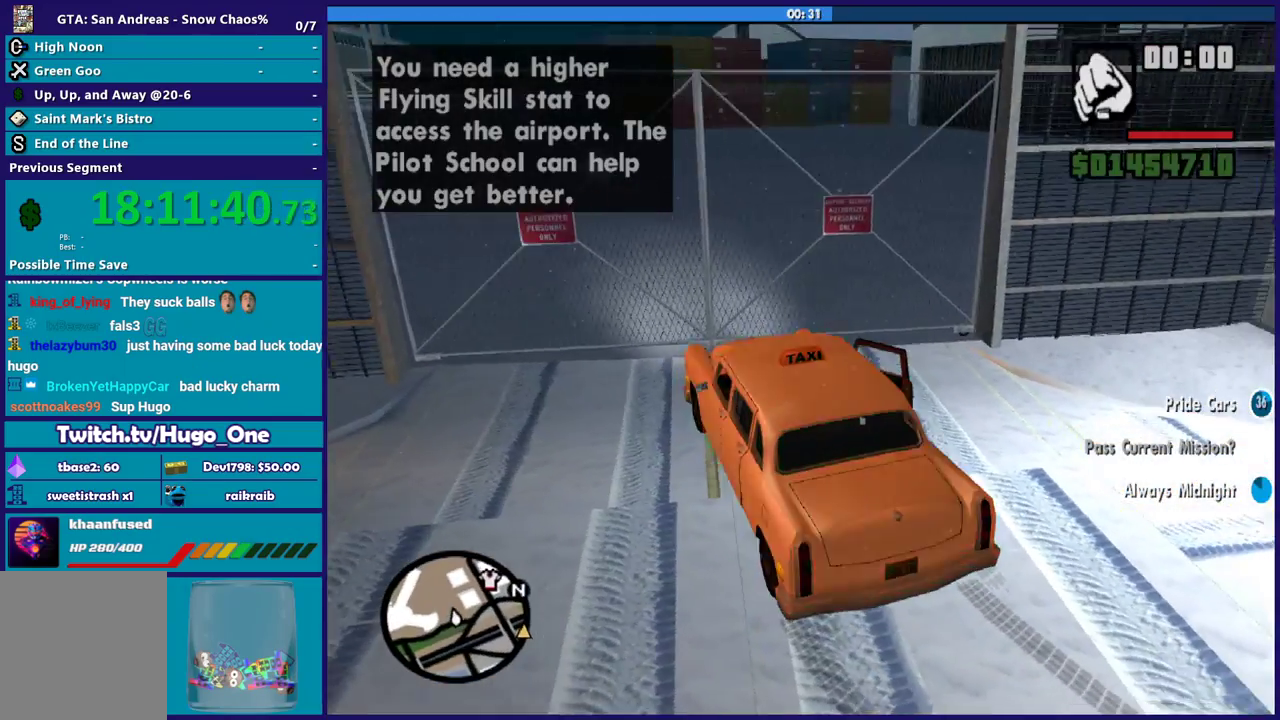
{"buttons": [], "left_stick": "down", "right_stick": "up-right", "events": [[67, "Y", "up"], [167, "Y", "down"], [267, "Y", "up"], [267, "left_stick", "down"], [467, "right_stick", "up-right"]]}
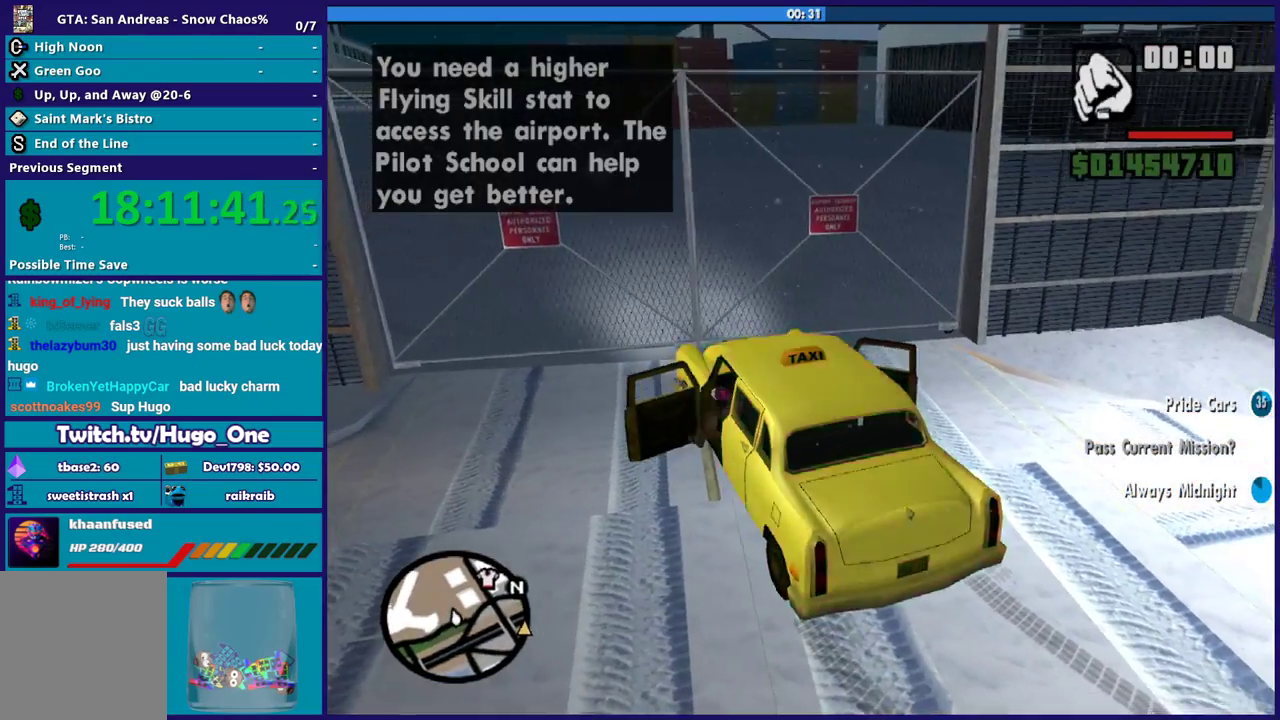
{"buttons": [], "left_stick": "down-right", "right_stick": "up-right", "events": [[167, "right_stick", "center"], [201, "left_stick", "down-right"], [267, "A", "down"], [367, "A", "up"], [501, "right_stick", "up-right"]]}
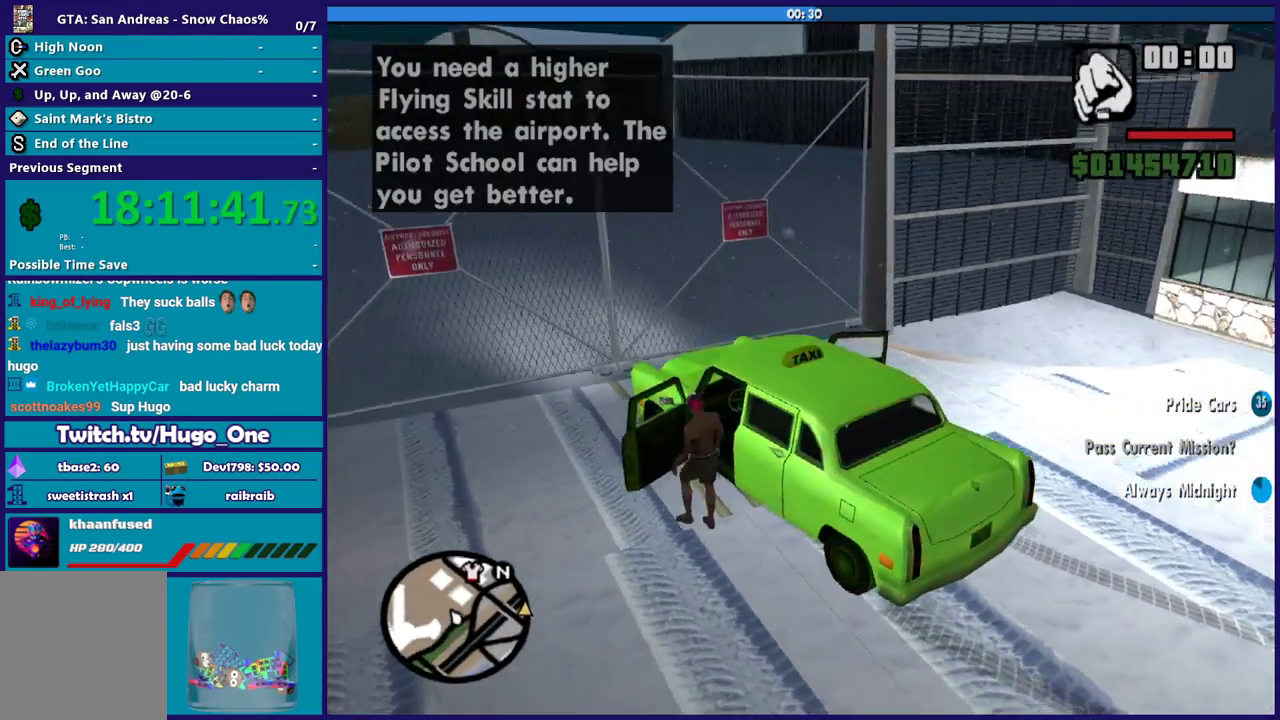
{"buttons": [], "left_stick": "down-right", "right_stick": "center", "events": [[167, "left_stick", "down"], [167, "right_stick", "center"], [234, "A", "down"], [334, "A", "up"], [367, "left_stick", "down-right"], [400, "A", "down"], [500, "A", "up"]]}
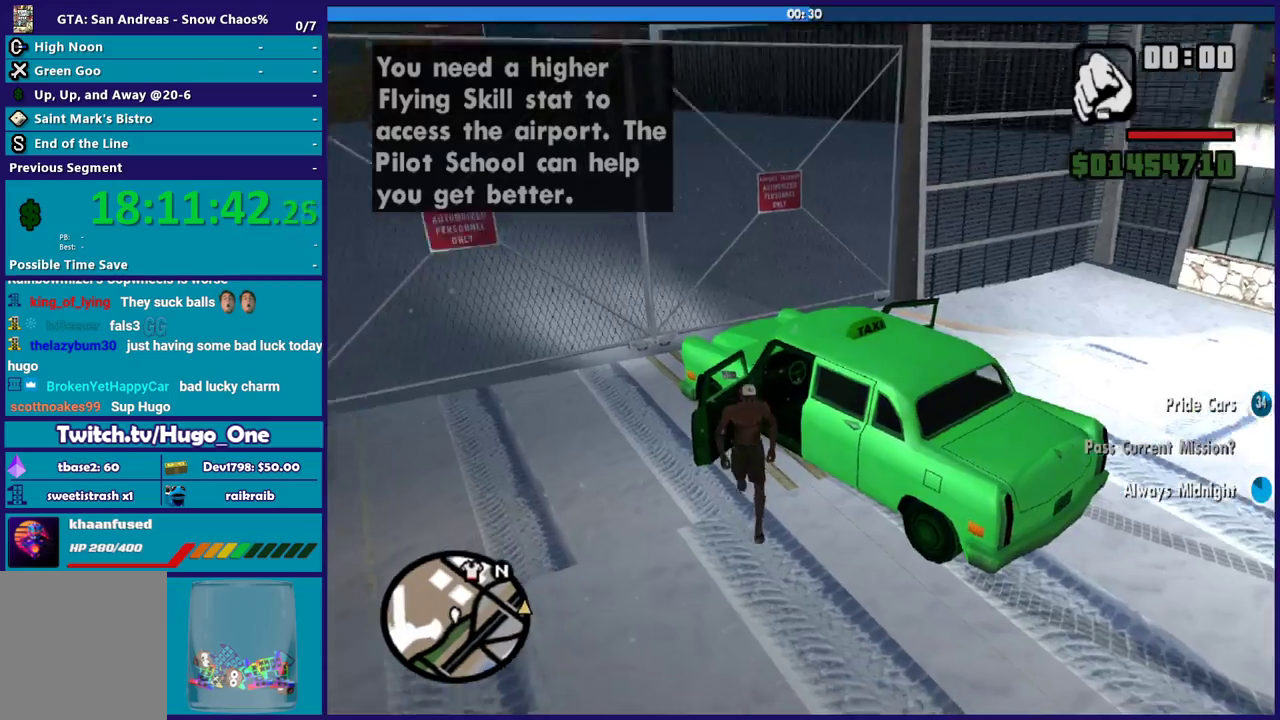
{"buttons": ["A"], "left_stick": "right", "right_stick": "center", "events": [[101, "A", "down"], [201, "A", "up"], [301, "A", "down"], [401, "A", "up"], [434, "left_stick", "right"], [468, "A", "down"]]}
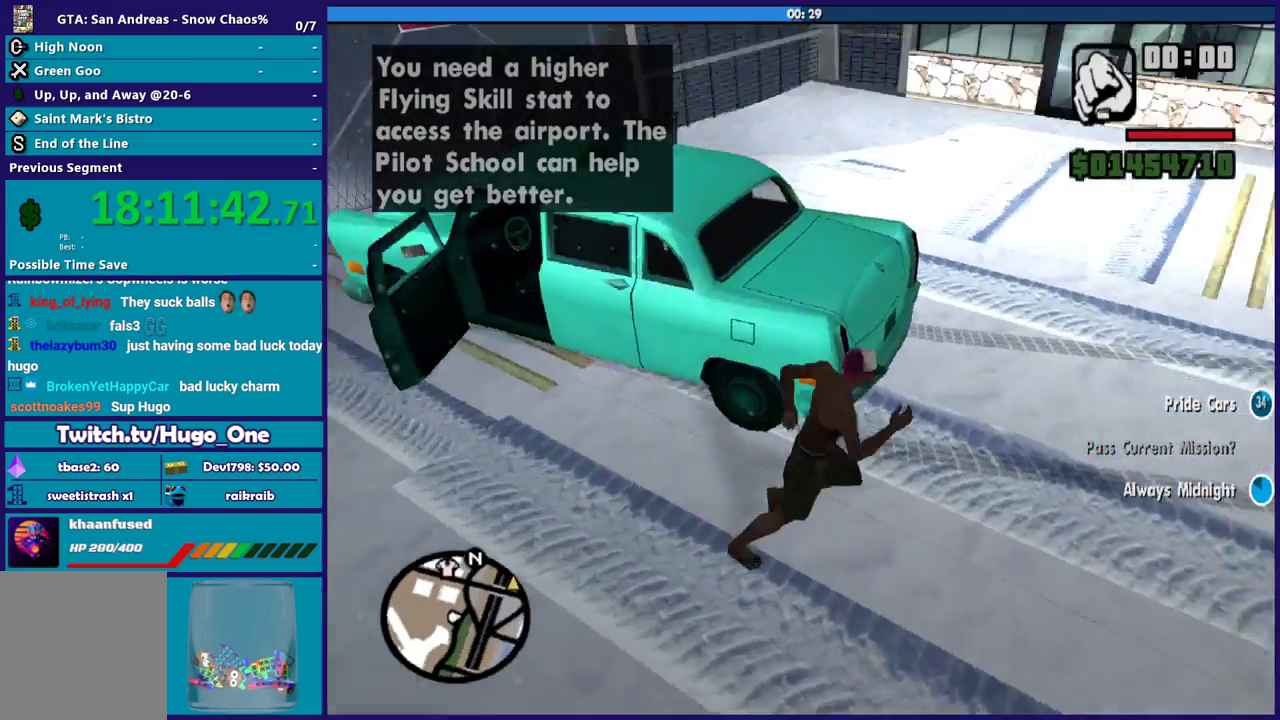
{"buttons": ["A"], "left_stick": "up", "right_stick": "center", "events": [[33, "left_stick", "up-right"], [100, "A", "up"], [100, "left_stick", "up"], [167, "A", "down"], [234, "left_stick", "up-left"], [267, "A", "up"], [334, "A", "down"], [367, "left_stick", "up"]]}
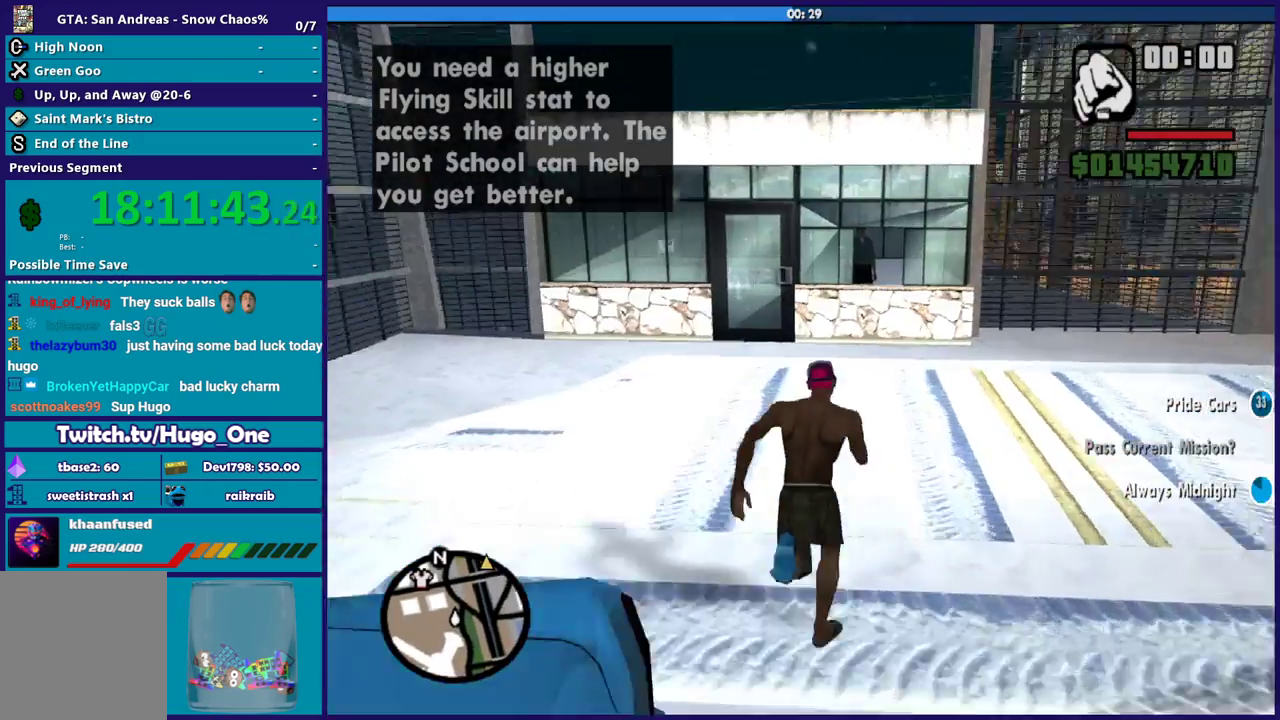
{"buttons": ["X"], "left_stick": "center", "right_stick": "center", "events": [[101, "X", "down"], [134, "A", "up"], [201, "X", "up"], [301, "X", "down"], [401, "X", "up"], [401, "left_stick", "center"], [501, "X", "down"]]}
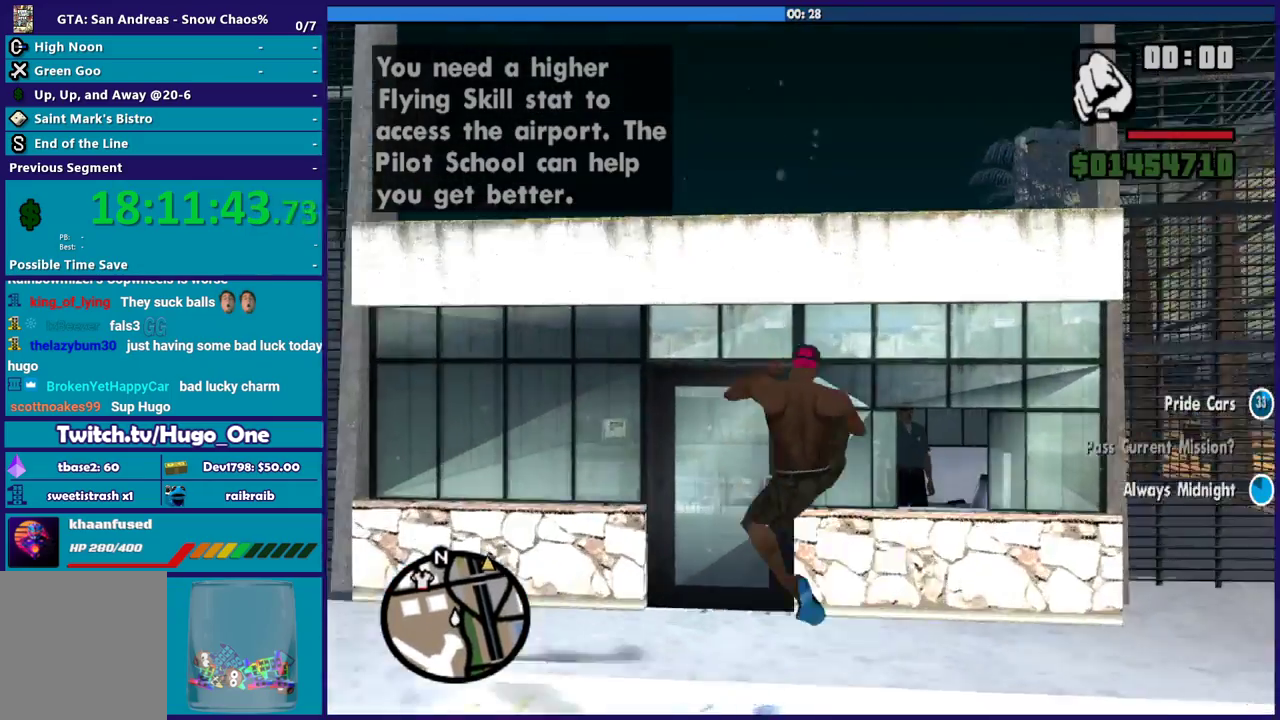
{"buttons": [], "left_stick": "center", "right_stick": "center", "events": [[100, "X", "up"], [167, "X", "down"], [300, "X", "up"], [367, "X", "down"], [467, "X", "up"]]}
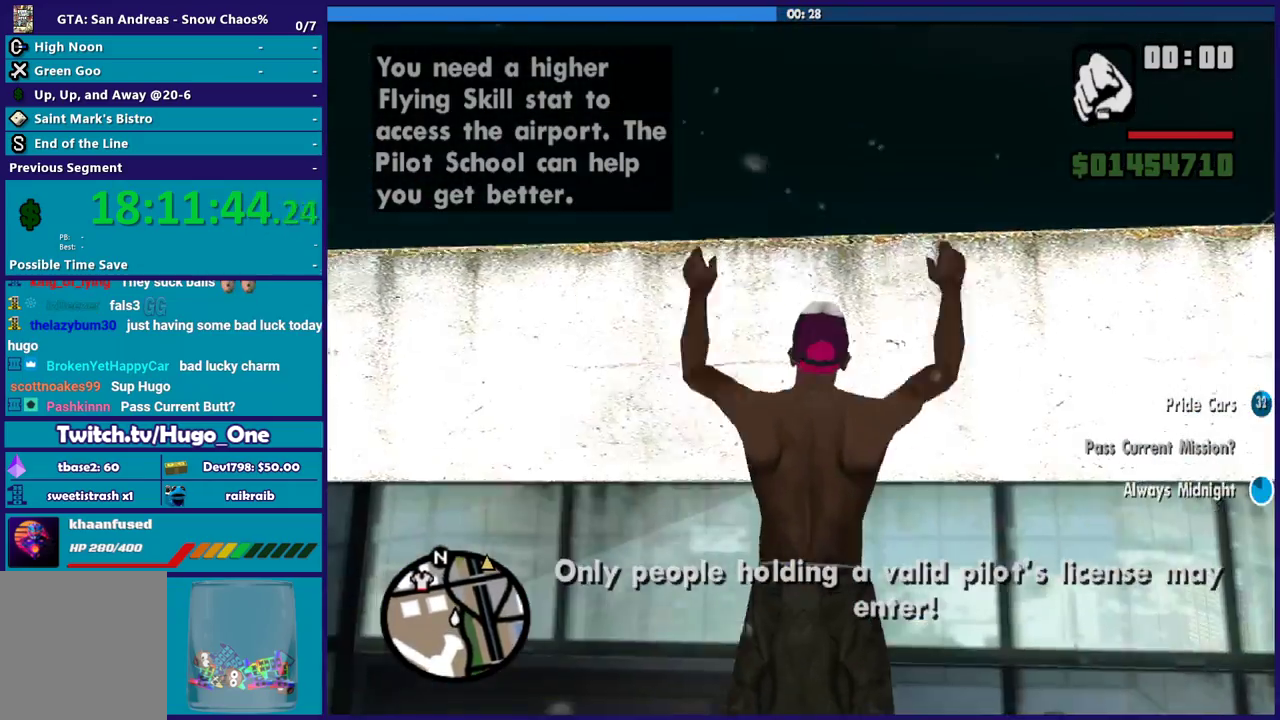
{"buttons": ["X"], "left_stick": "center", "right_stick": "center", "events": [[67, "X", "down"], [167, "X", "up"], [267, "X", "down"], [368, "X", "up"], [468, "X", "down"]]}
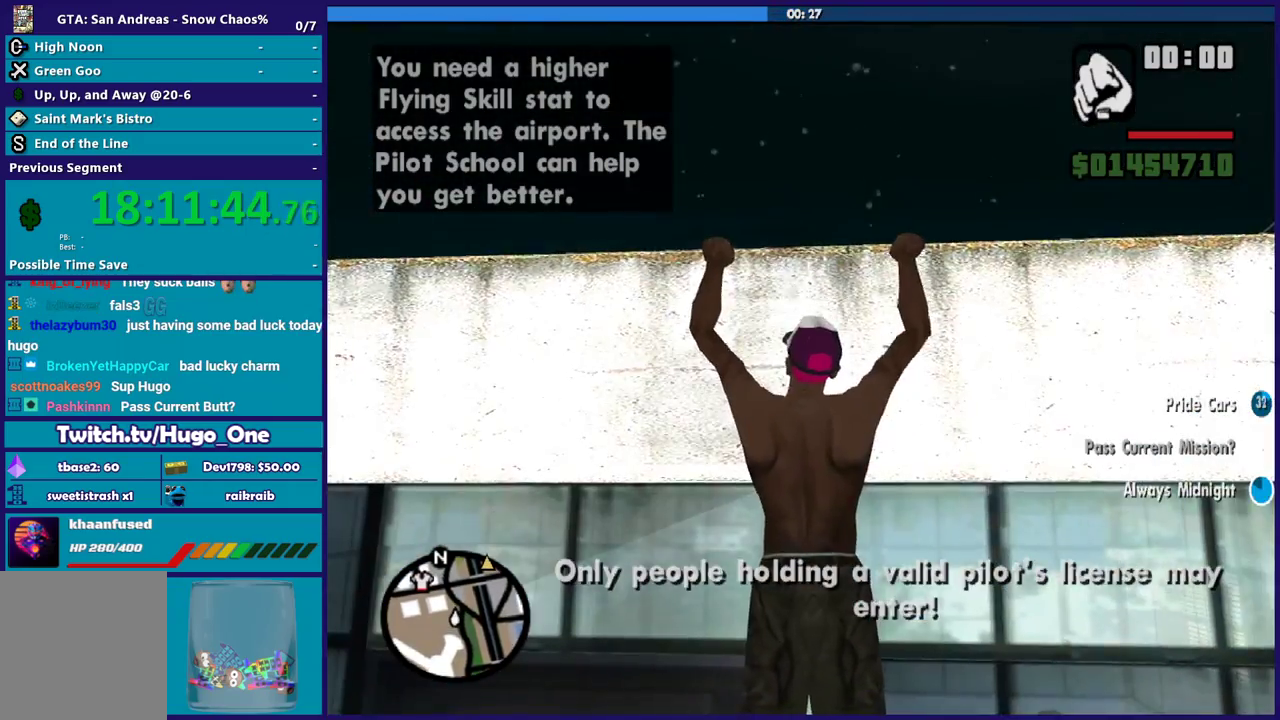
{"buttons": [], "left_stick": "up", "right_stick": "center", "events": [[267, "X", "up"], [334, "X", "down"], [400, "left_stick", "up"], [467, "X", "up"]]}
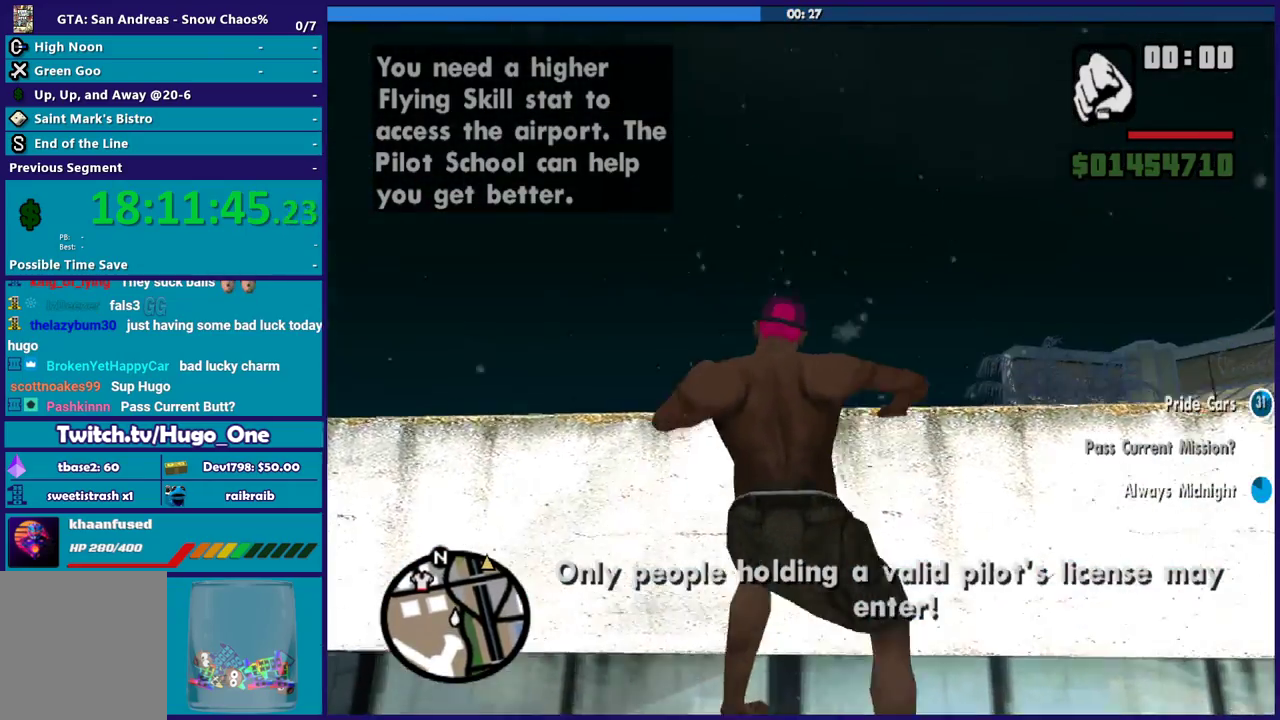
{"buttons": [], "left_stick": "up", "right_stick": "down-left", "events": [[67, "right_stick", "down-left"]]}
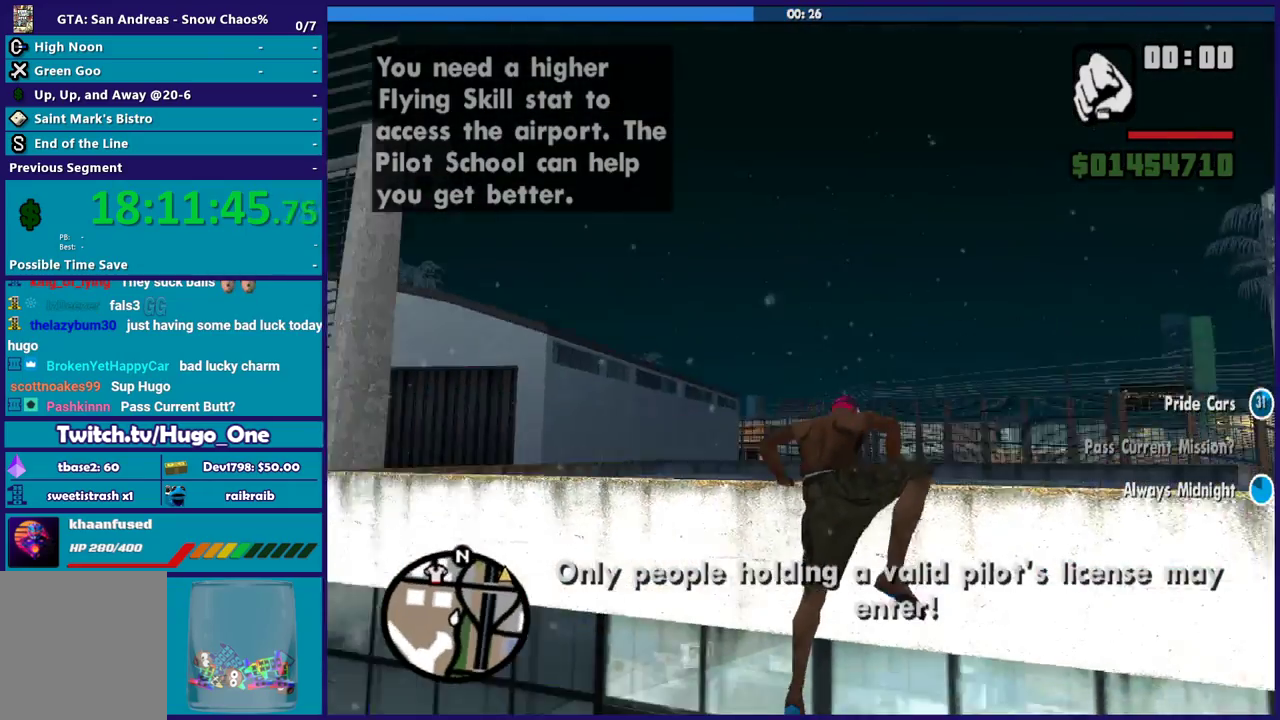
{"buttons": [], "left_stick": "up", "right_stick": "center", "events": [[467, "right_stick", "center"]]}
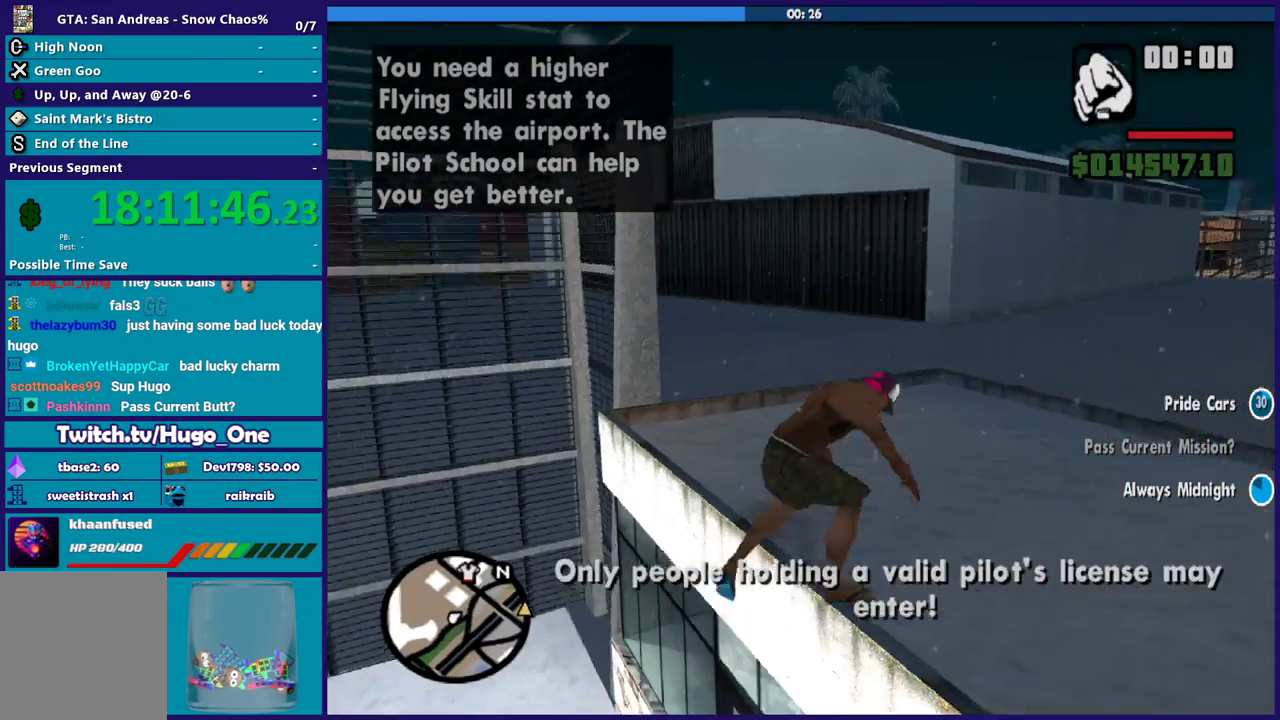
{"buttons": ["A"], "left_stick": "up", "right_stick": "center", "events": [[67, "A", "down"], [167, "A", "up"], [267, "A", "down"], [368, "A", "up"], [468, "A", "down"]]}
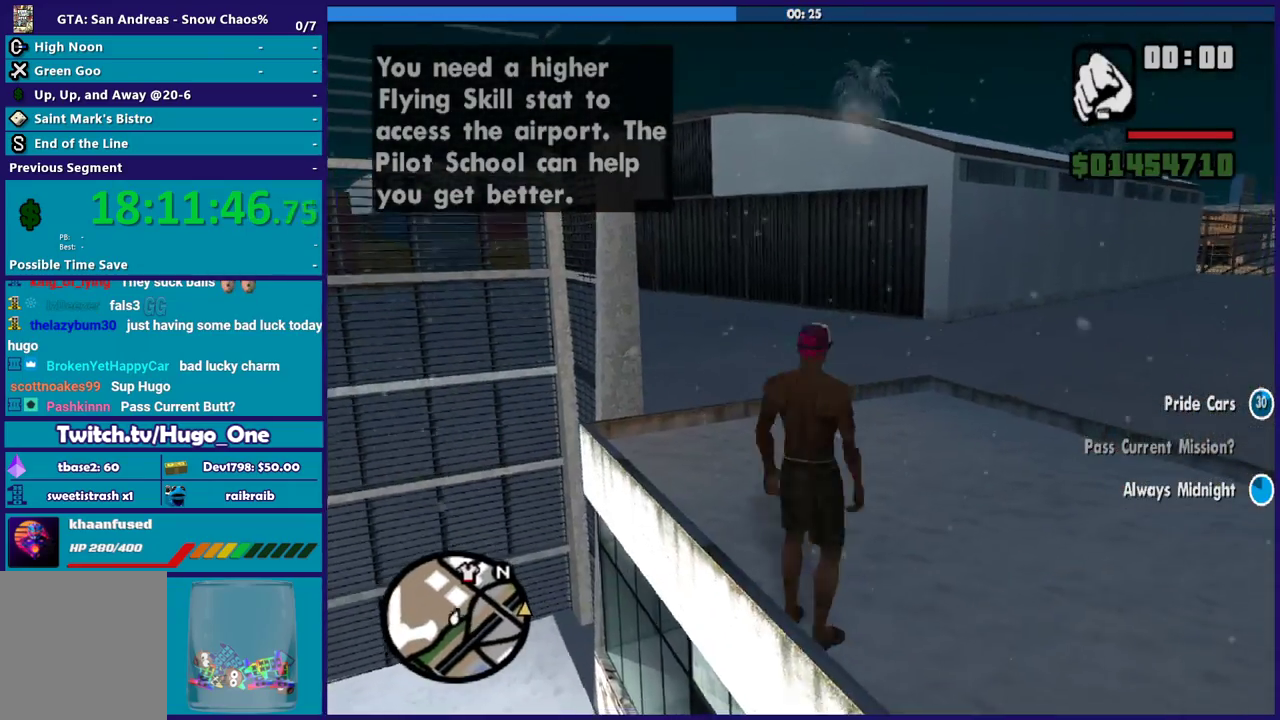
{"buttons": [], "left_stick": "up", "right_stick": "center", "events": [[67, "A", "up"], [133, "A", "down"], [234, "A", "up"], [334, "A", "down"], [467, "A", "up"]]}
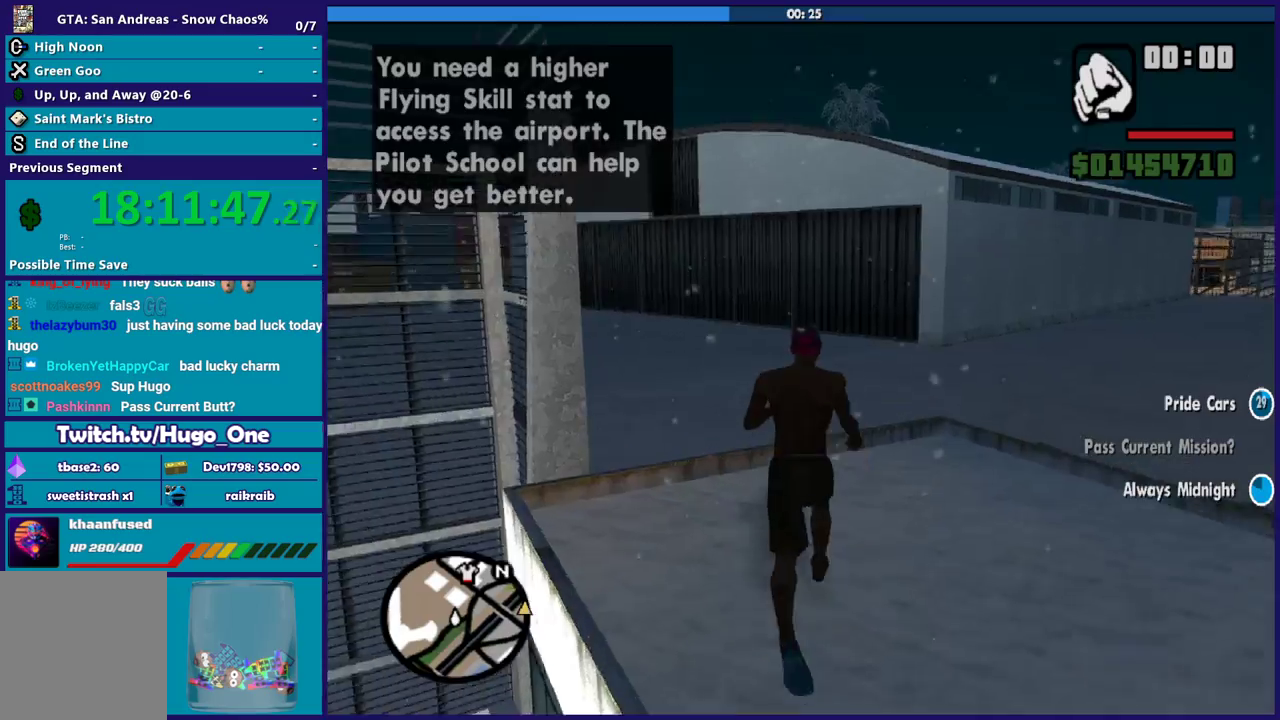
{"buttons": [], "left_stick": "up-left", "right_stick": "down-left", "events": [[34, "A", "down"], [134, "A", "up"], [234, "A", "down"], [267, "left_stick", "up-left"], [301, "A", "up"], [434, "right_stick", "down-left"]]}
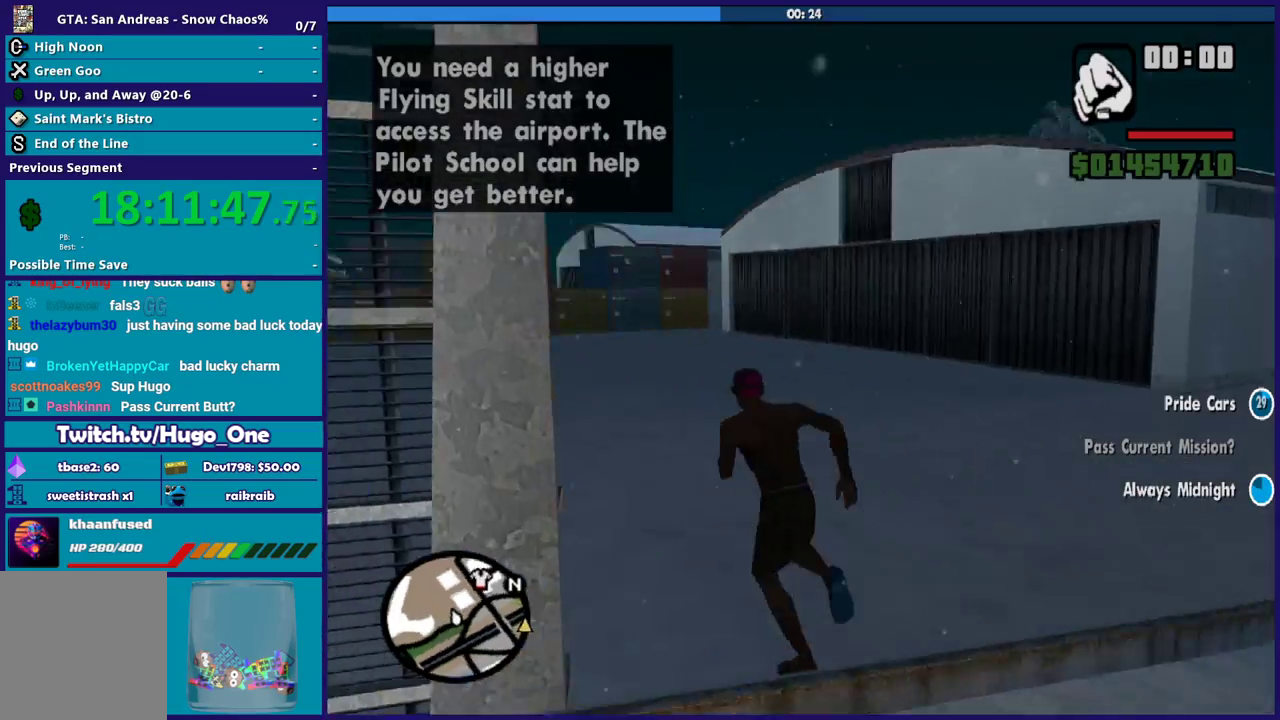
{"buttons": ["A"], "left_stick": "up-left", "right_stick": "center", "events": [[334, "right_stick", "center"], [434, "A", "down"]]}
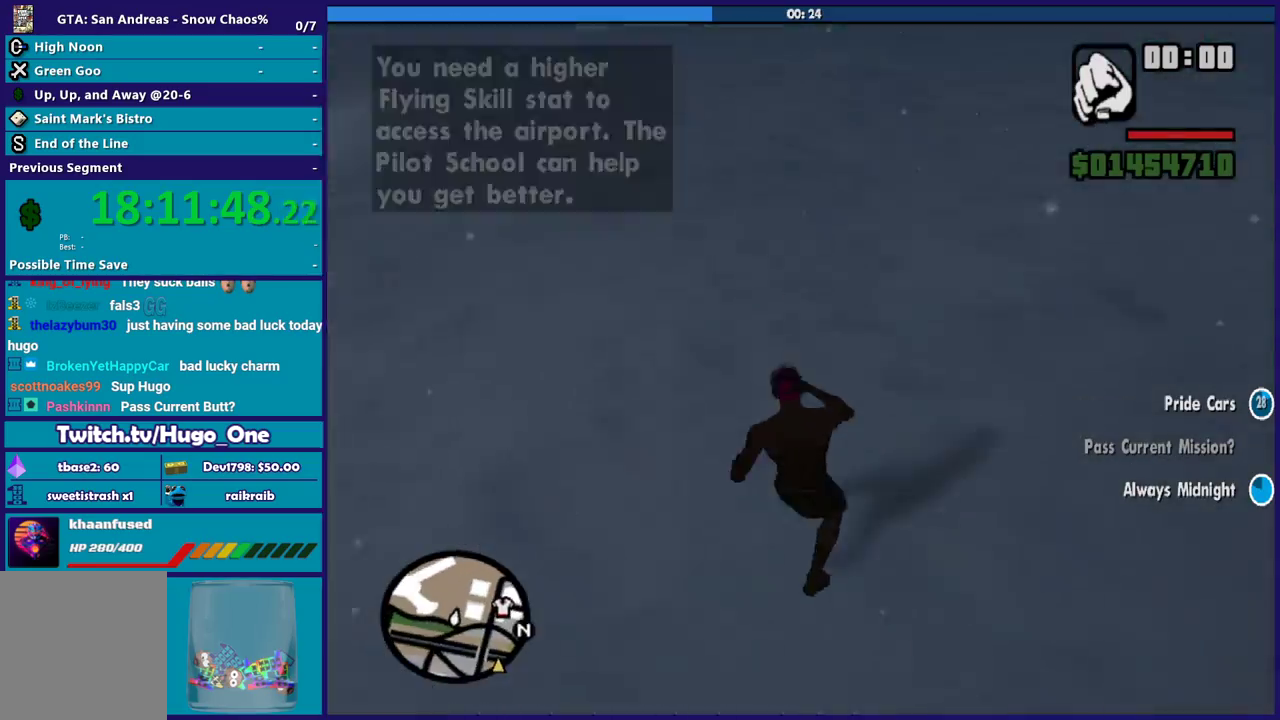
{"buttons": ["A"], "left_stick": "up-left", "right_stick": "center", "events": [[34, "A", "up"], [134, "A", "down"], [234, "A", "up"], [301, "A", "down"], [401, "A", "up"], [501, "A", "down"]]}
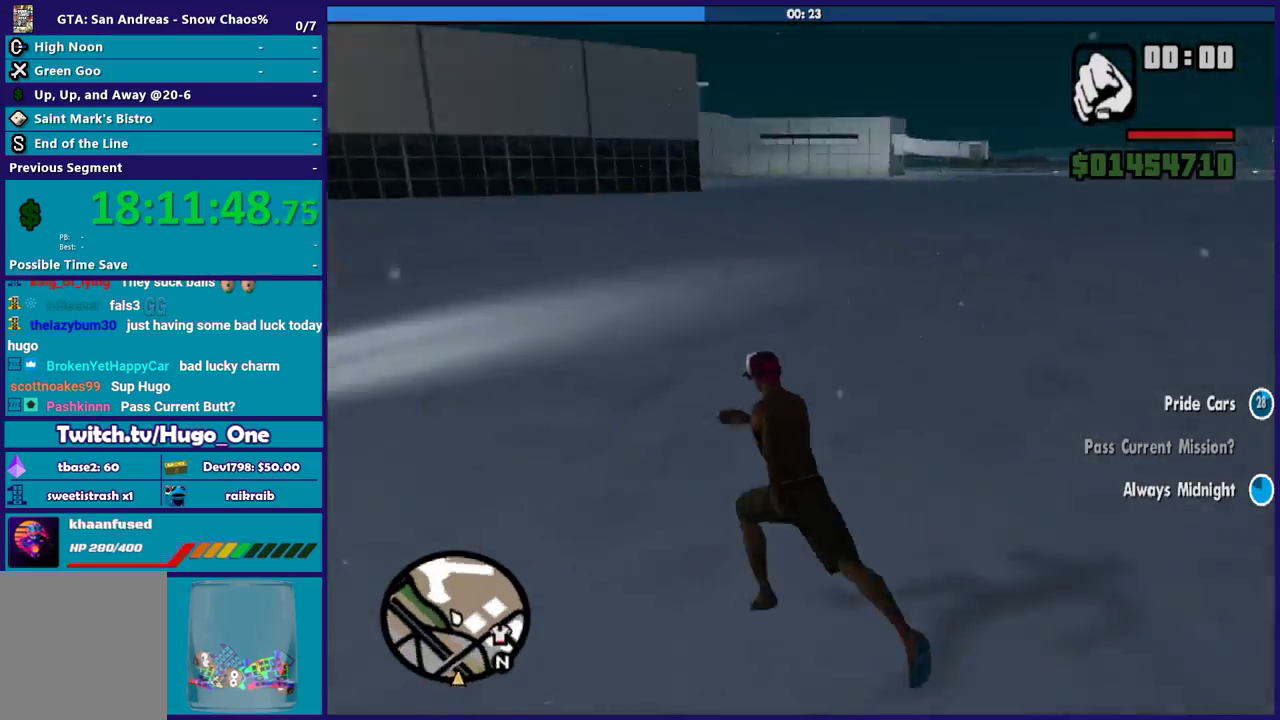
{"buttons": [], "left_stick": "up", "right_stick": "down-left", "events": [[100, "A", "up"], [167, "A", "down"], [167, "left_stick", "up"], [300, "A", "up"], [400, "right_stick", "down-left"]]}